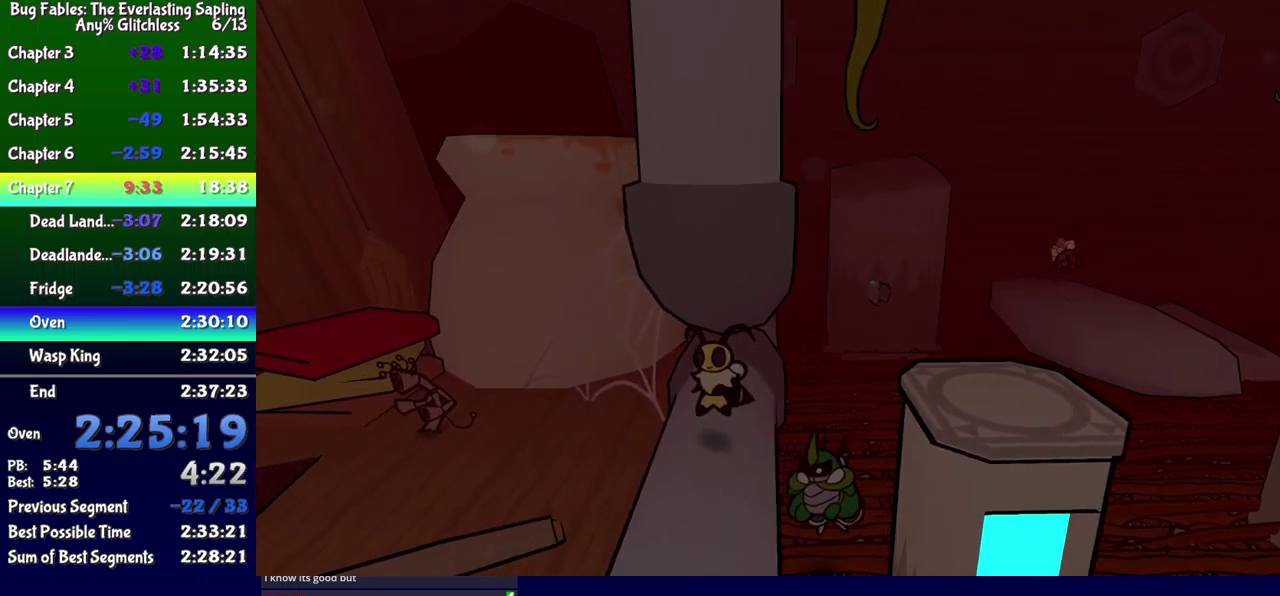
Gameplay with a controller (Xbox layout); each line is a JSON object with the inputs held at the frame after it. "events" lists button and stick changes between this image and that frame as [ms after this image, input, new state], when the widget could be followed in between. Not read: L1 L2 L3 R1 R2 R3 left_stick.
{"buttons": ["DPAD_LEFT"], "events": []}
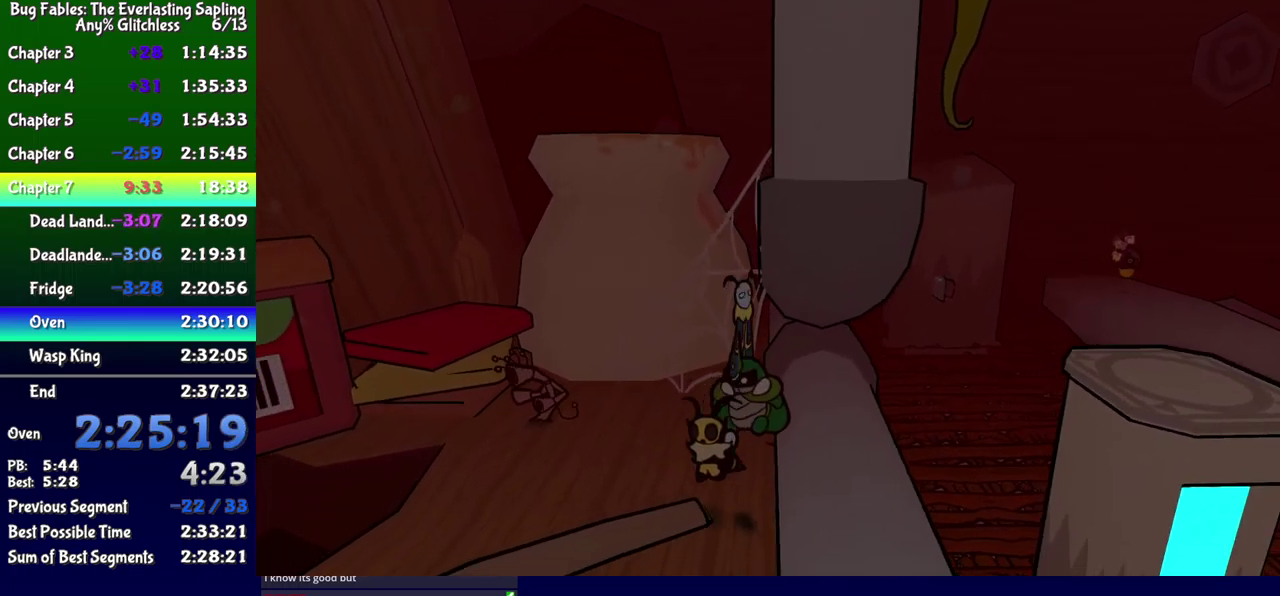
{"buttons": ["DPAD_LEFT"], "events": [[66, "X", "down"], [183, "X", "up"], [366, "X", "down"], [416, "X", "up"]]}
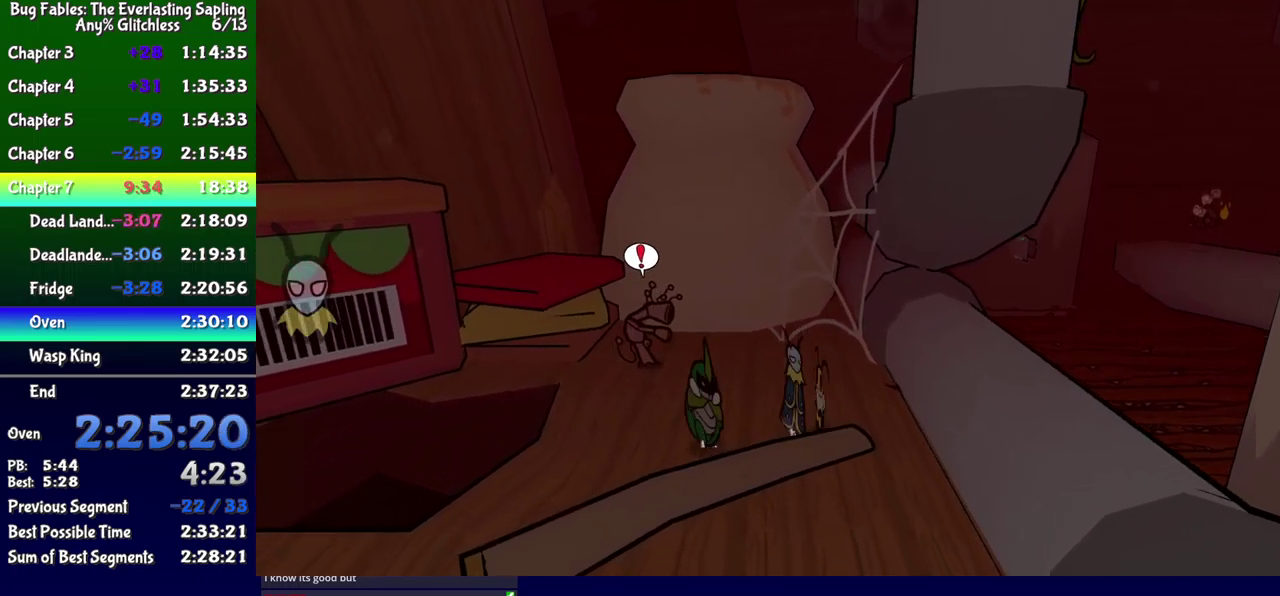
{"buttons": ["DPAD_LEFT"], "events": [[183, "DPAD_DOWN", "down"], [350, "DPAD_DOWN", "up"]]}
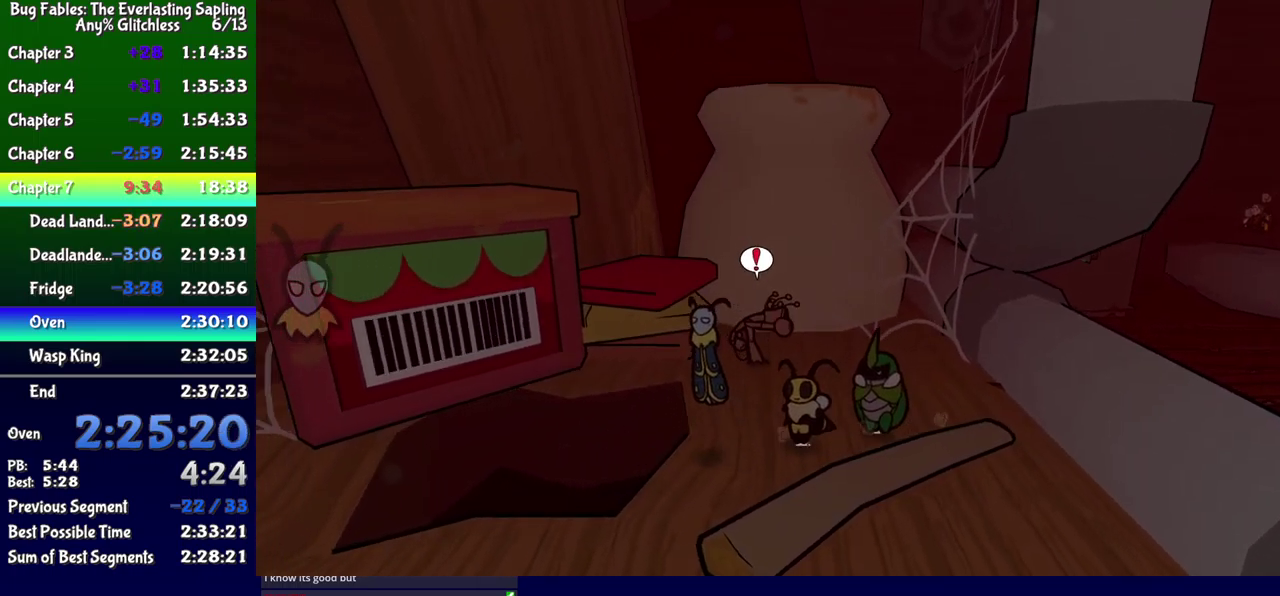
{"buttons": ["X", "DPAD_LEFT"], "events": [[366, "X", "down"], [416, "X", "up"], [500, "X", "down"]]}
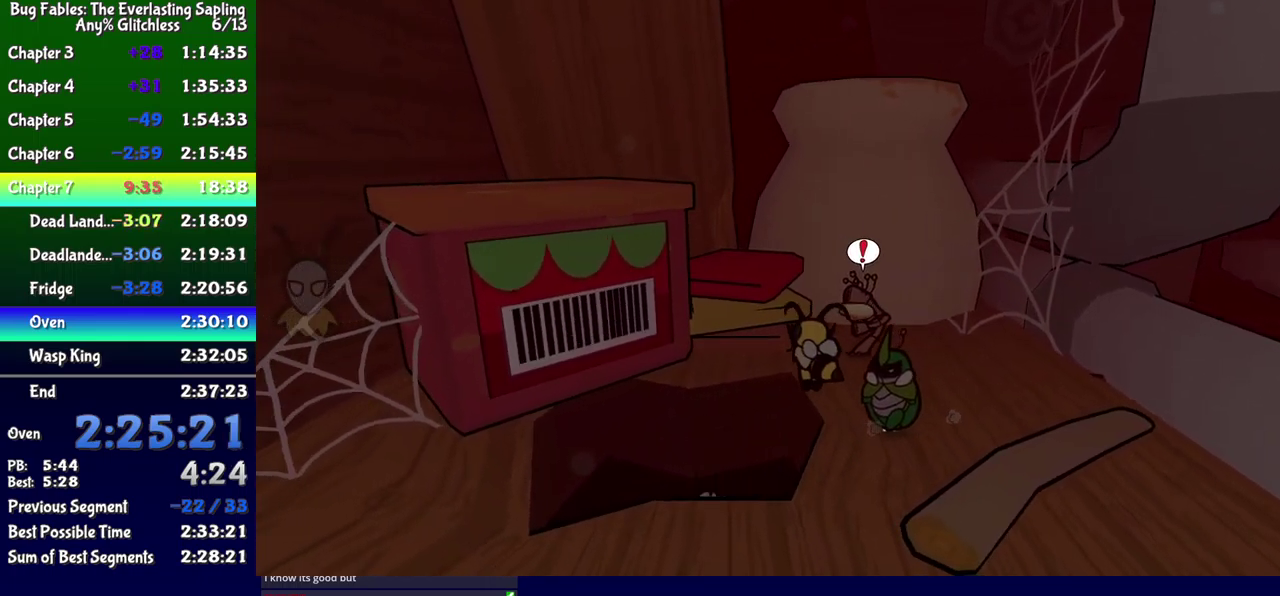
{"buttons": ["DPAD_RIGHT"], "events": [[66, "X", "up"], [366, "DPAD_LEFT", "up"], [500, "DPAD_RIGHT", "down"]]}
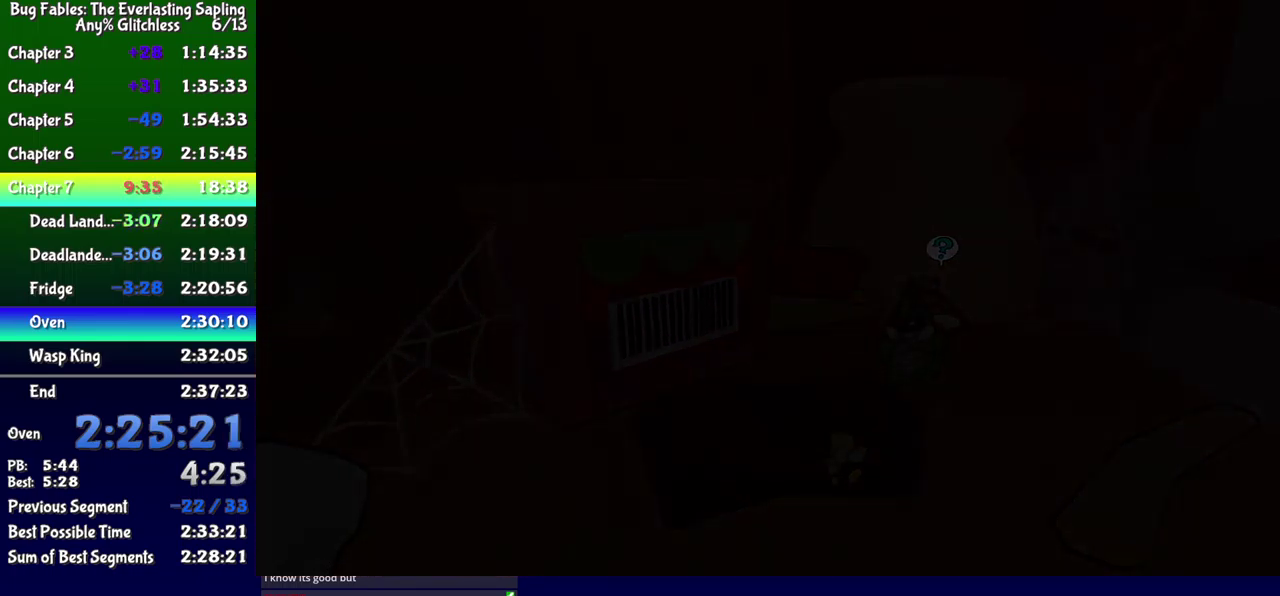
{"buttons": ["DPAD_RIGHT"], "events": []}
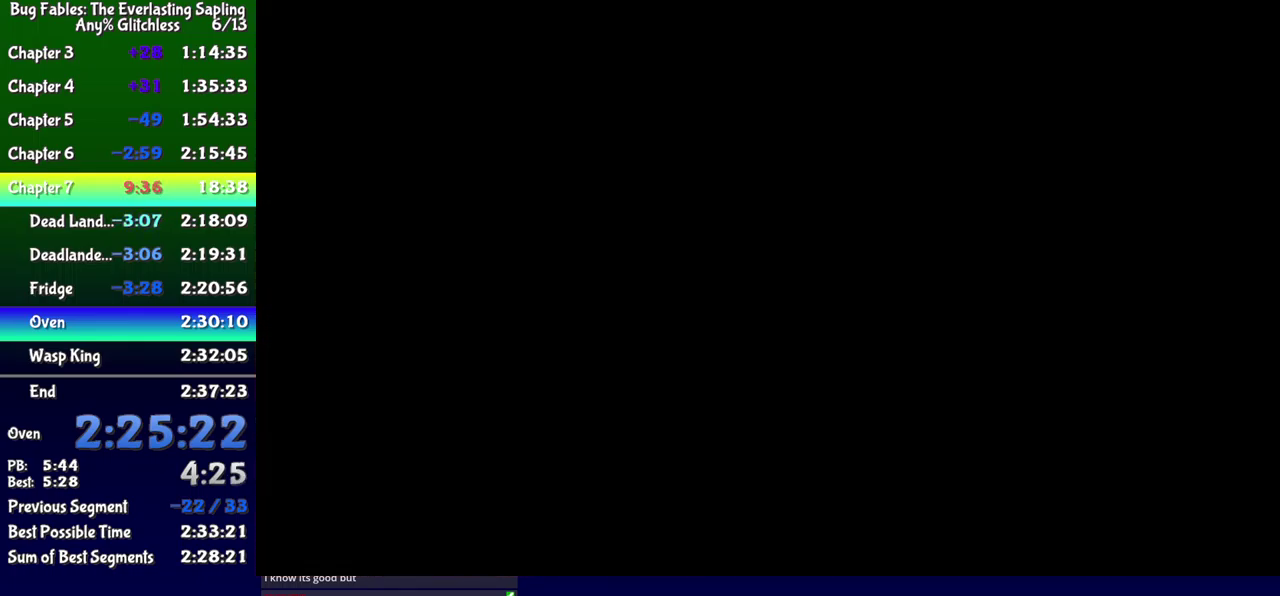
{"buttons": ["DPAD_UP", "DPAD_RIGHT"], "events": [[383, "DPAD_UP", "down"]]}
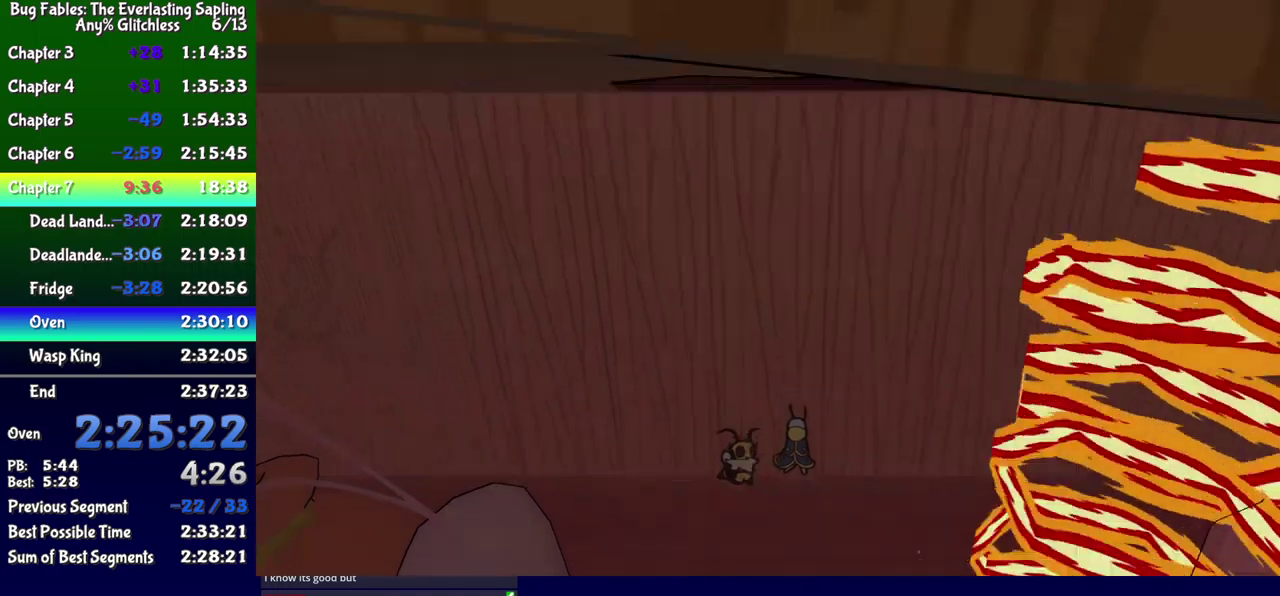
{"buttons": ["DPAD_RIGHT"], "events": [[117, "DPAD_UP", "up"]]}
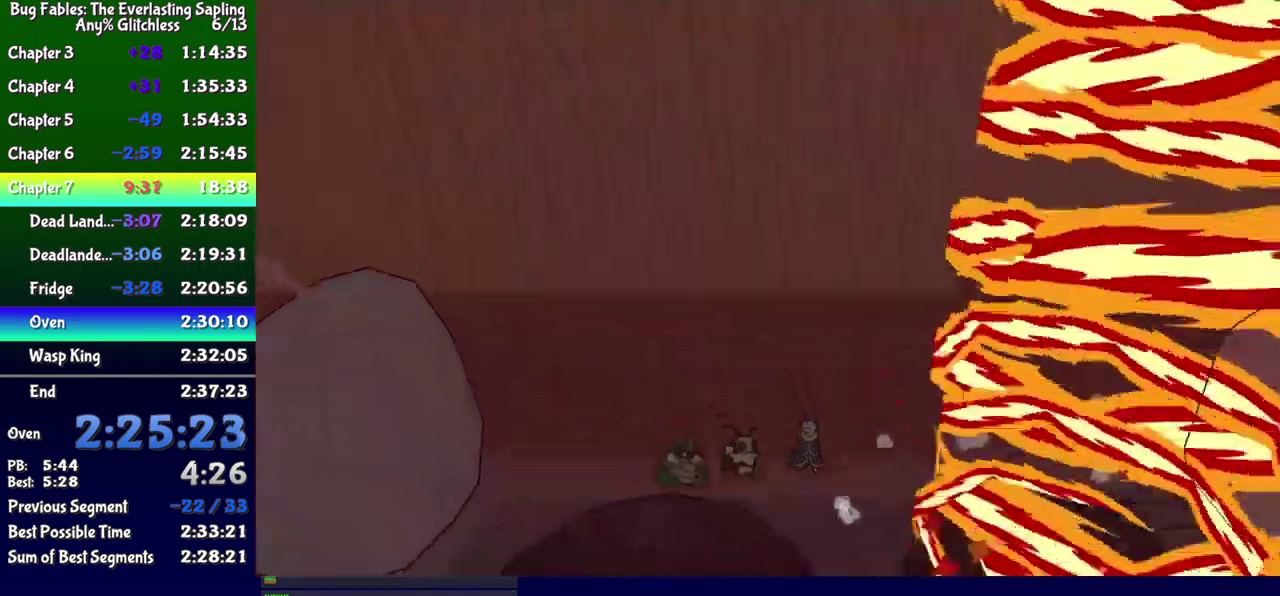
{"buttons": ["DPAD_DOWN"], "events": [[83, "DPAD_DOWN", "down"], [267, "X", "down"], [350, "X", "up"], [400, "DPAD_RIGHT", "up"]]}
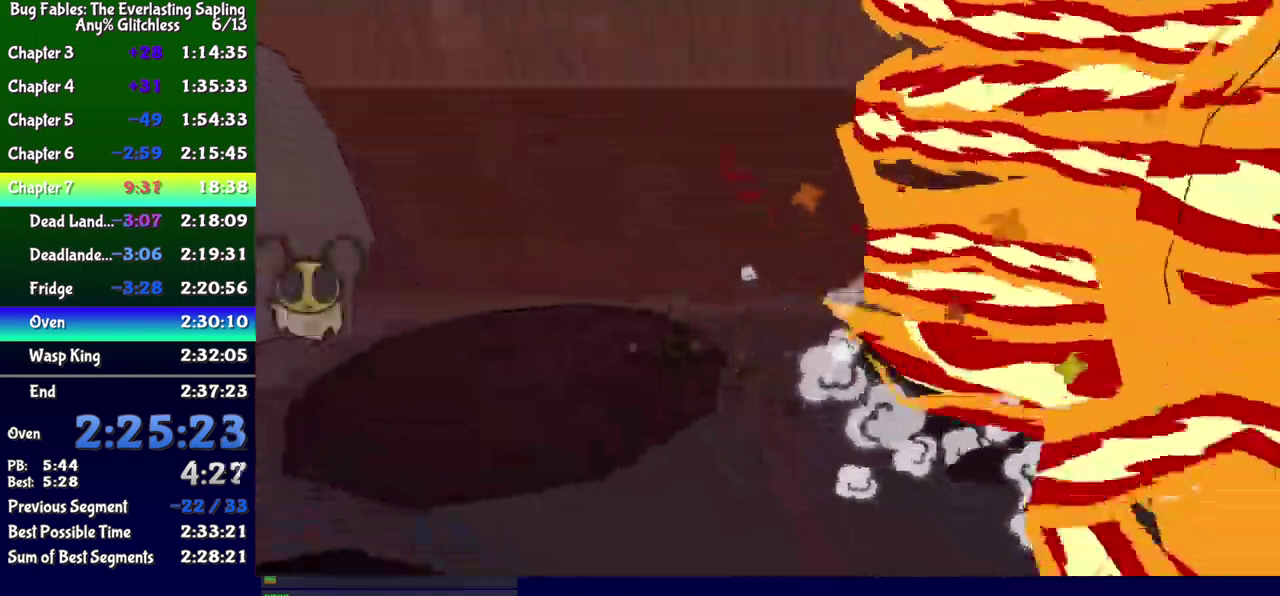
{"buttons": ["B", "DPAD_DOWN"], "events": [[50, "X", "down"], [117, "X", "up"], [383, "B", "down"], [450, "B", "up"], [500, "B", "down"]]}
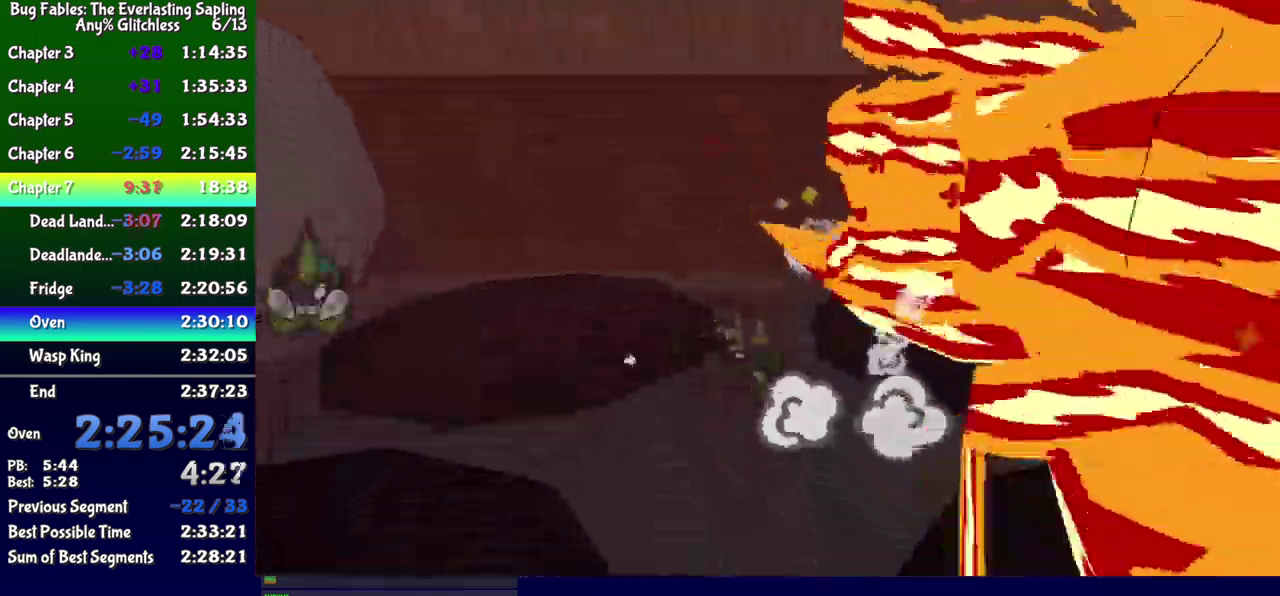
{"buttons": ["DPAD_DOWN"], "events": [[50, "B", "up"]]}
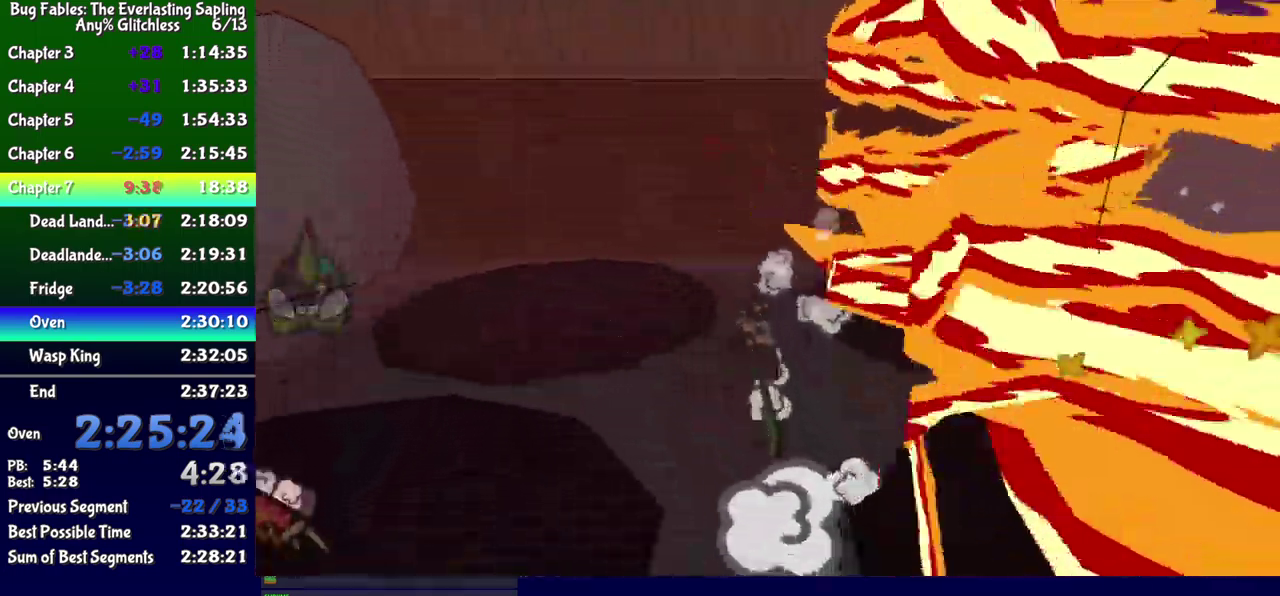
{"buttons": ["DPAD_DOWN"], "events": []}
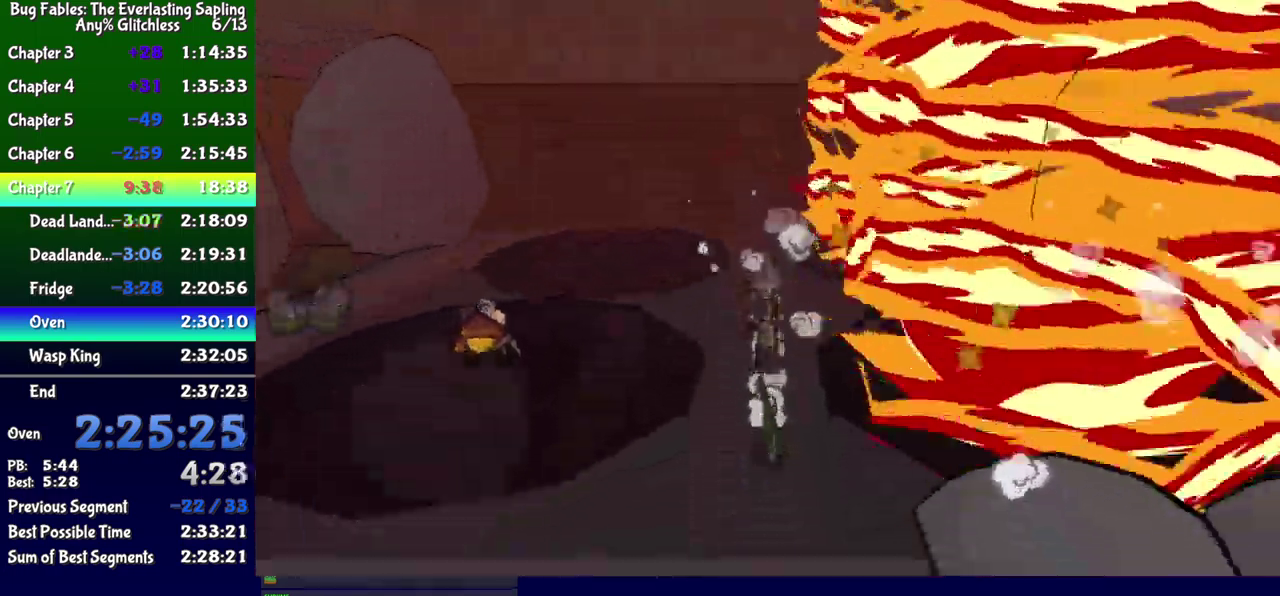
{"buttons": ["DPAD_UP", "DPAD_LEFT"], "events": [[117, "DPAD_LEFT", "down"], [267, "DPAD_DOWN", "up"], [317, "DPAD_UP", "down"]]}
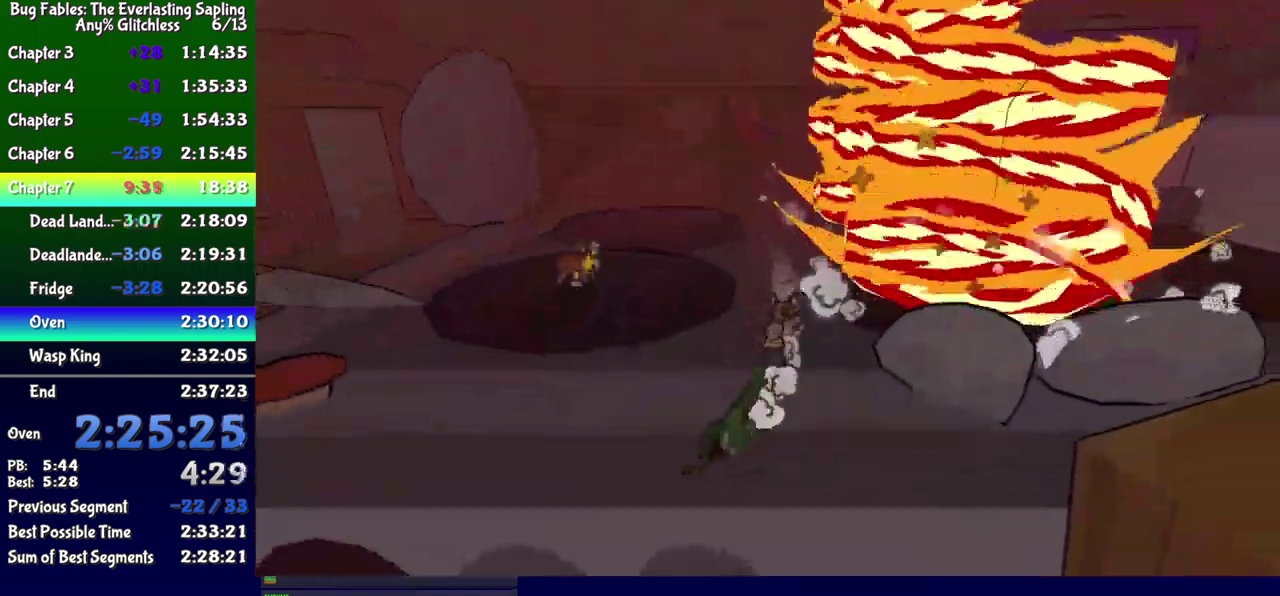
{"buttons": ["B", "DPAD_UP", "DPAD_RIGHT"], "events": [[167, "DPAD_UP", "up"], [217, "DPAD_DOWN", "down"], [250, "DPAD_LEFT", "up"], [317, "DPAD_DOWN", "up"], [317, "DPAD_UP", "down"], [383, "DPAD_RIGHT", "down"], [433, "B", "down"]]}
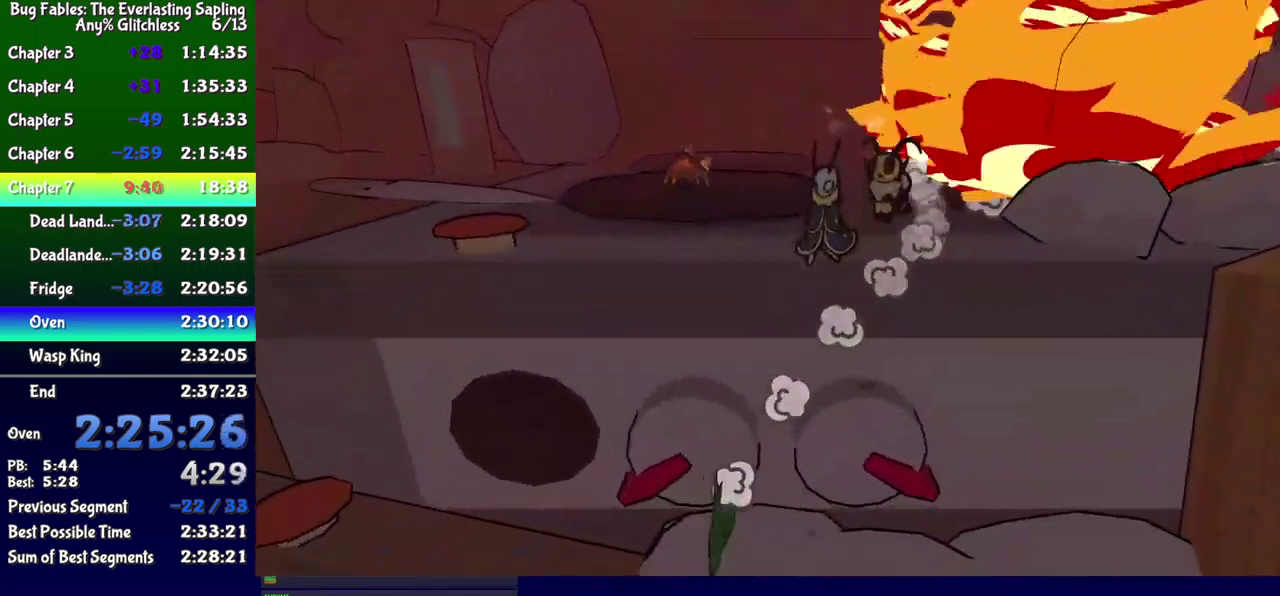
{"buttons": ["DPAD_UP", "DPAD_LEFT"], "events": [[17, "B", "up"], [200, "DPAD_RIGHT", "up"], [300, "DPAD_LEFT", "down"], [333, "B", "down"], [367, "DPAD_LEFT", "up"], [417, "B", "up"], [467, "DPAD_LEFT", "down"]]}
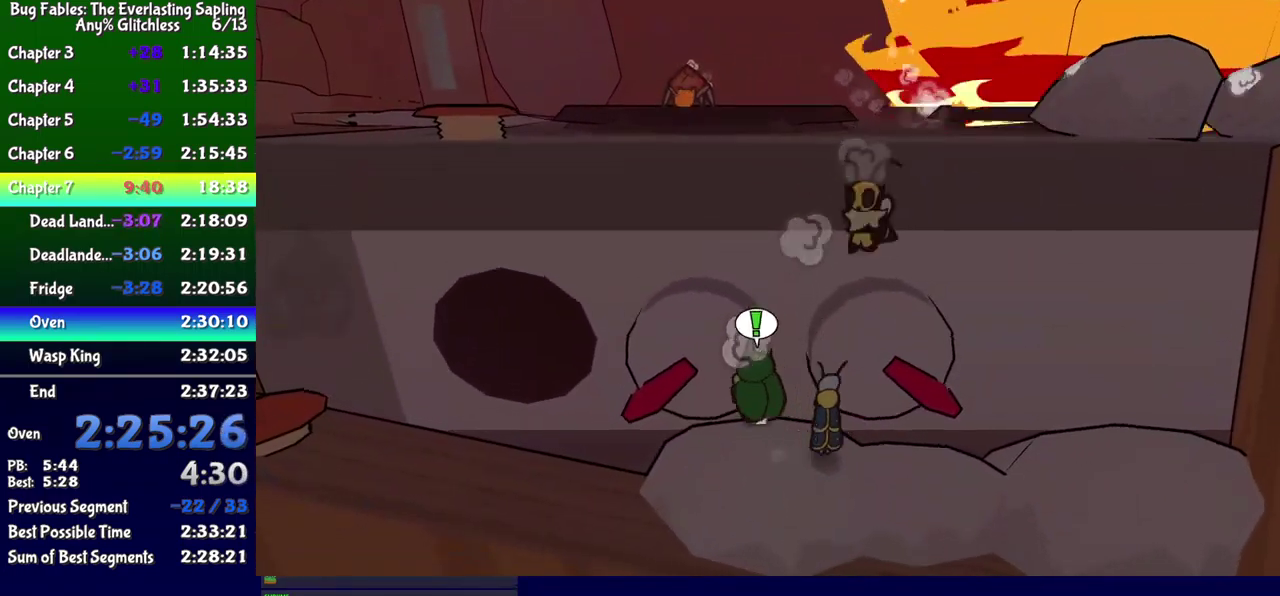
{"buttons": ["DPAD_UP"], "events": [[100, "DPAD_LEFT", "up"], [100, "DPAD_UP", "up"], [400, "B", "down"], [450, "B", "up"], [483, "DPAD_UP", "down"]]}
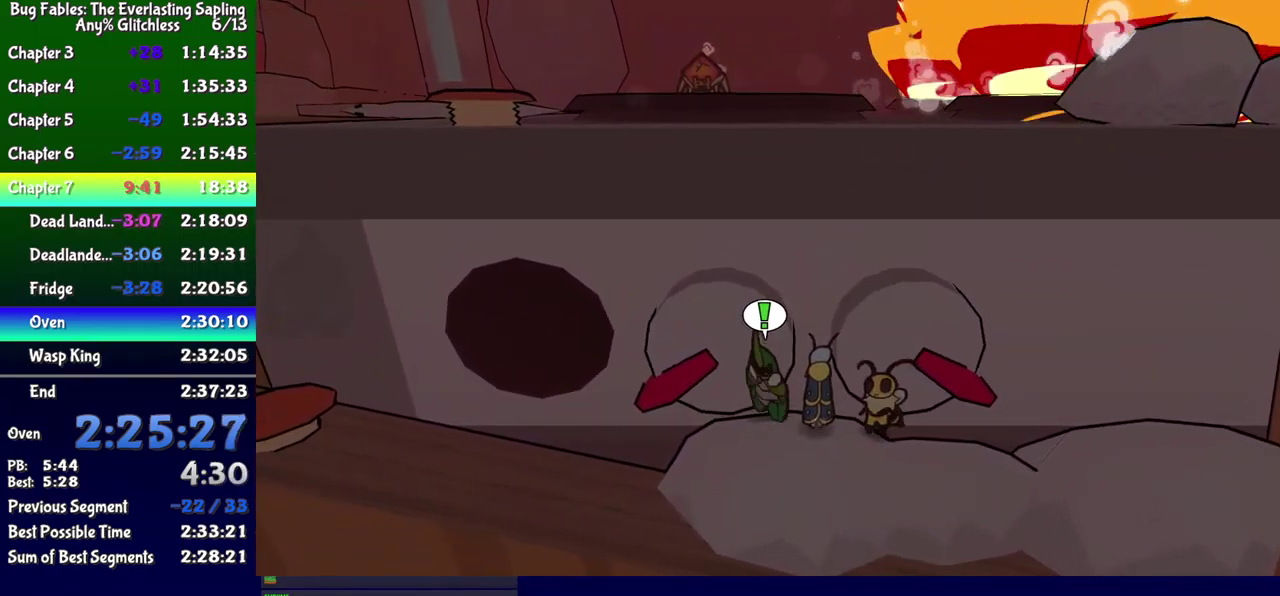
{"buttons": ["DPAD_RIGHT"], "events": [[50, "DPAD_LEFT", "down"], [133, "DPAD_UP", "up"], [149, "DPAD_LEFT", "up"], [266, "DPAD_RIGHT", "down"]]}
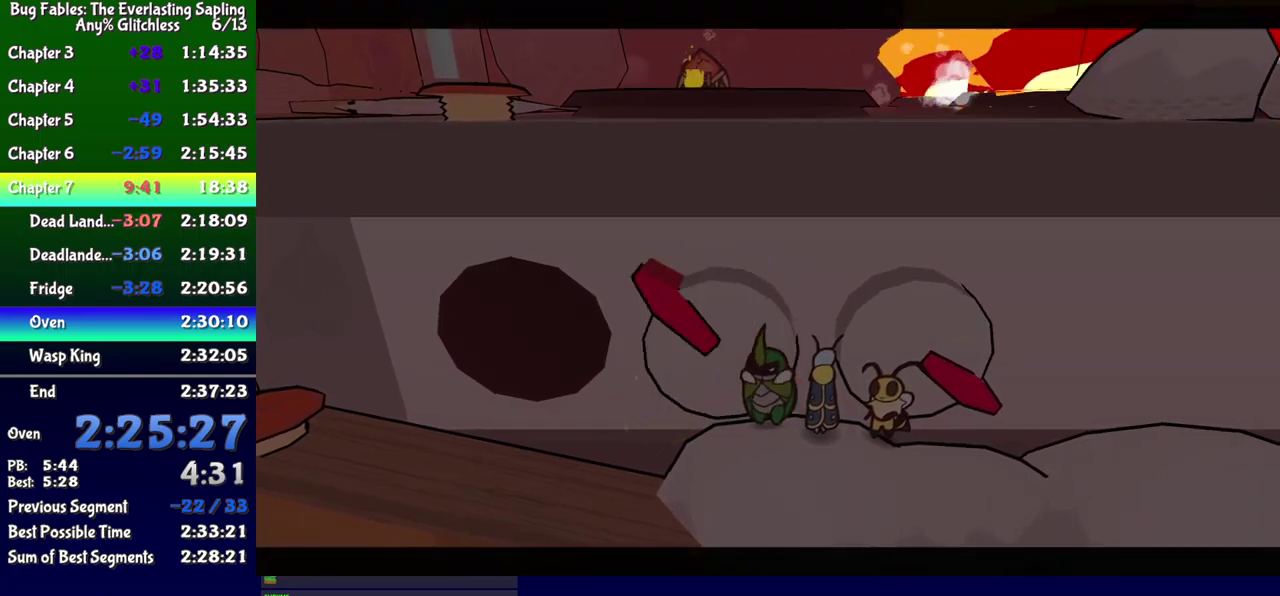
{"buttons": ["DPAD_RIGHT"], "events": [[117, "DPAD_RIGHT", "up"], [200, "DPAD_RIGHT", "down"]]}
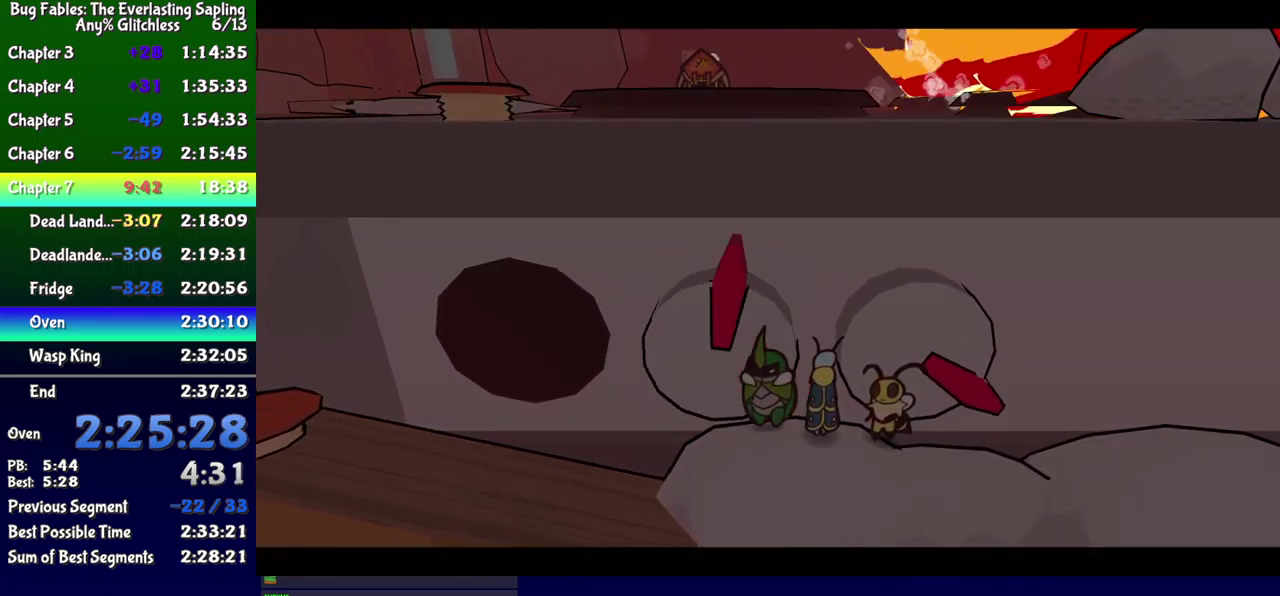
{"buttons": ["DPAD_RIGHT"], "events": []}
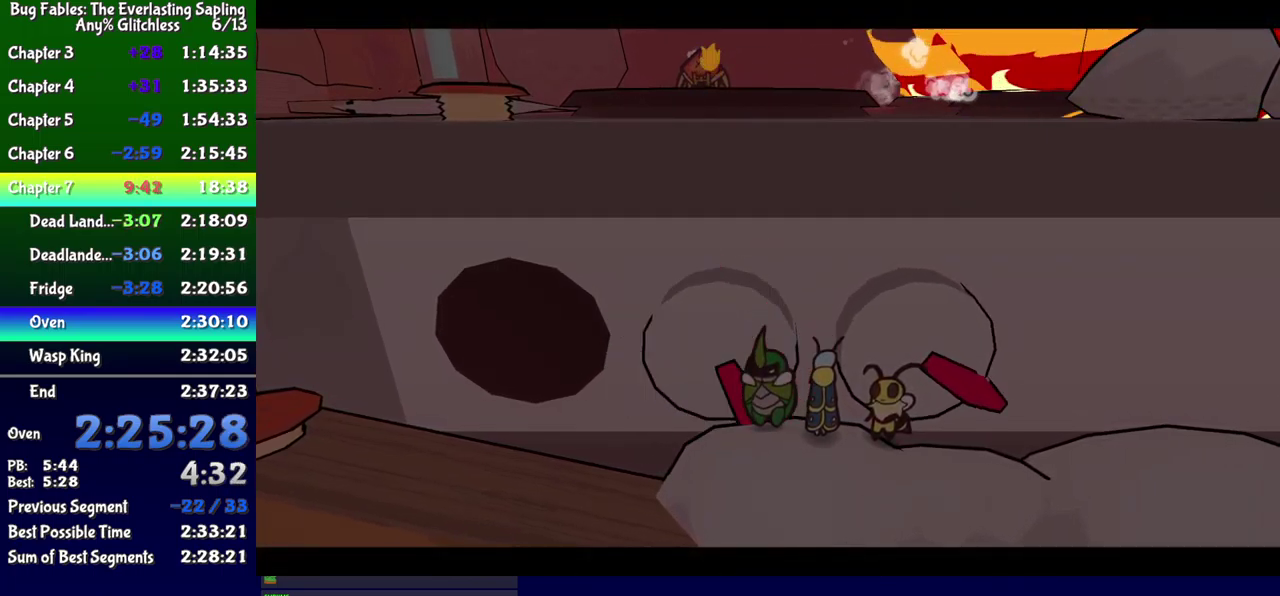
{"buttons": ["DPAD_RIGHT"], "events": []}
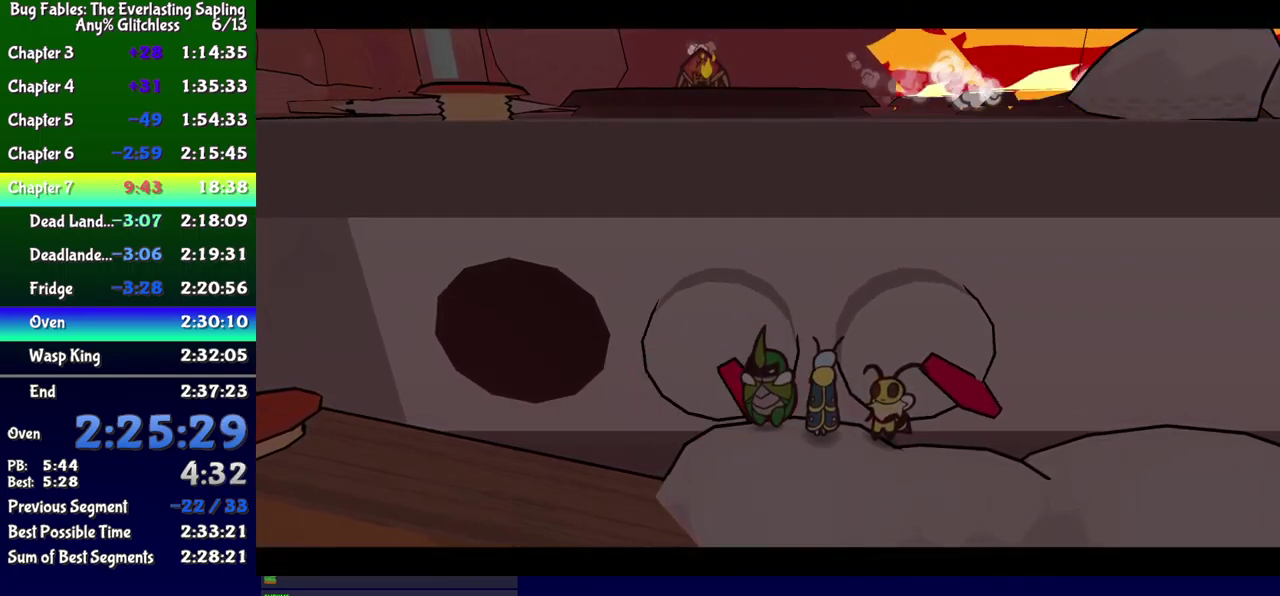
{"buttons": ["DPAD_RIGHT"], "events": []}
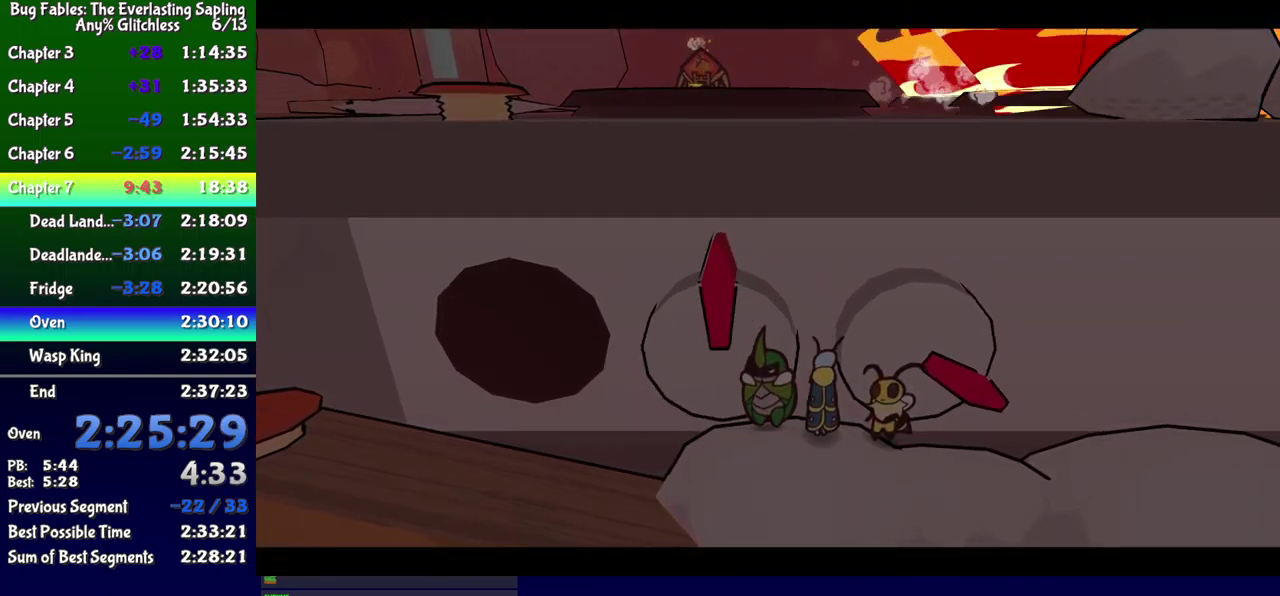
{"buttons": ["DPAD_RIGHT"], "events": []}
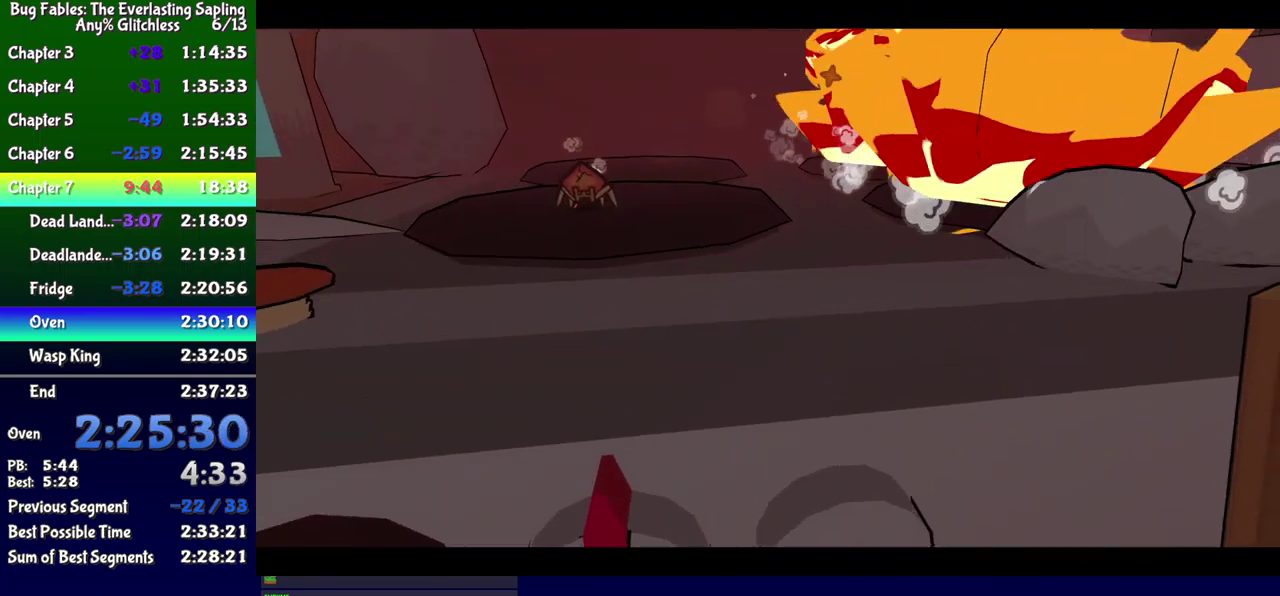
{"buttons": ["DPAD_RIGHT"], "events": []}
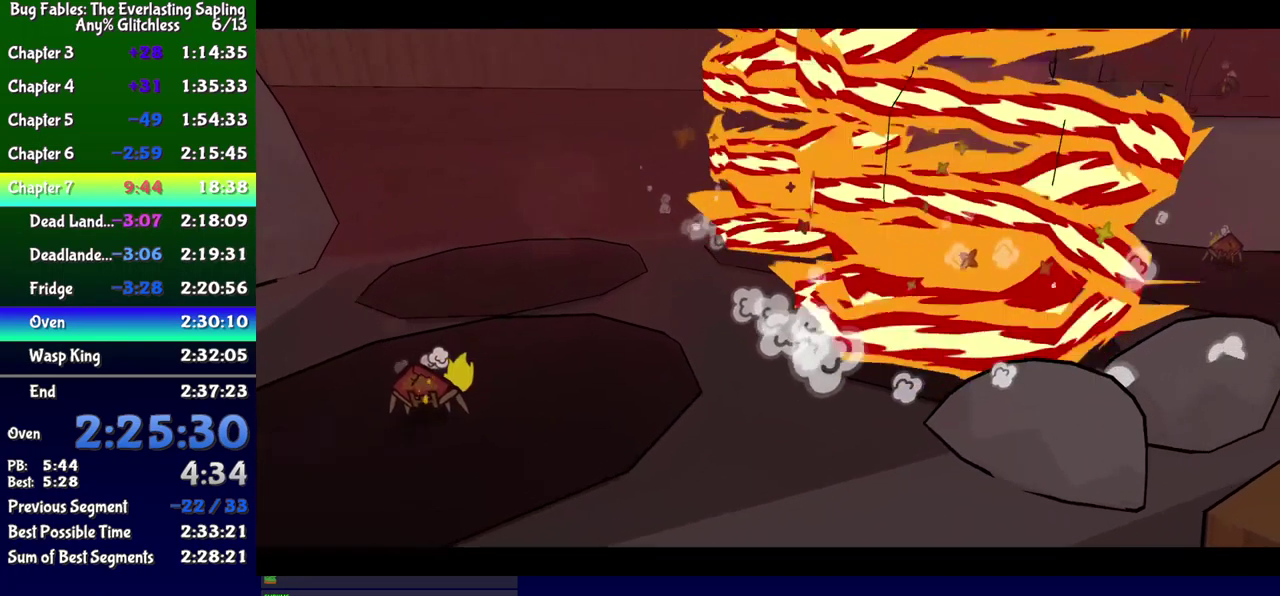
{"buttons": ["DPAD_RIGHT"], "events": []}
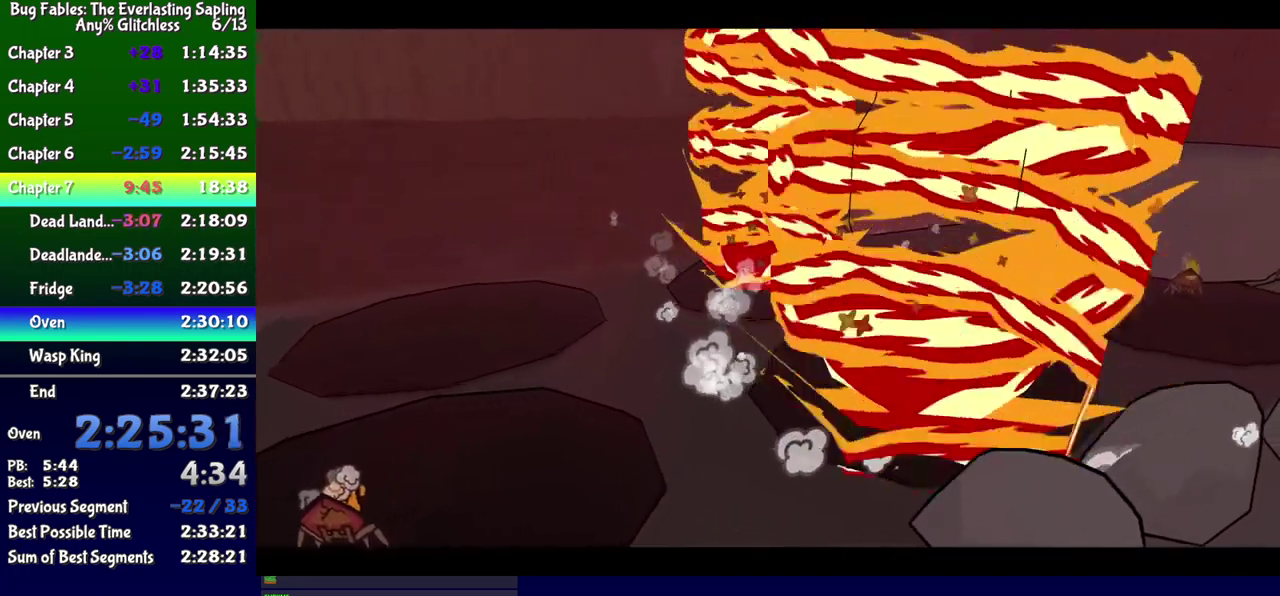
{"buttons": ["DPAD_RIGHT"], "events": []}
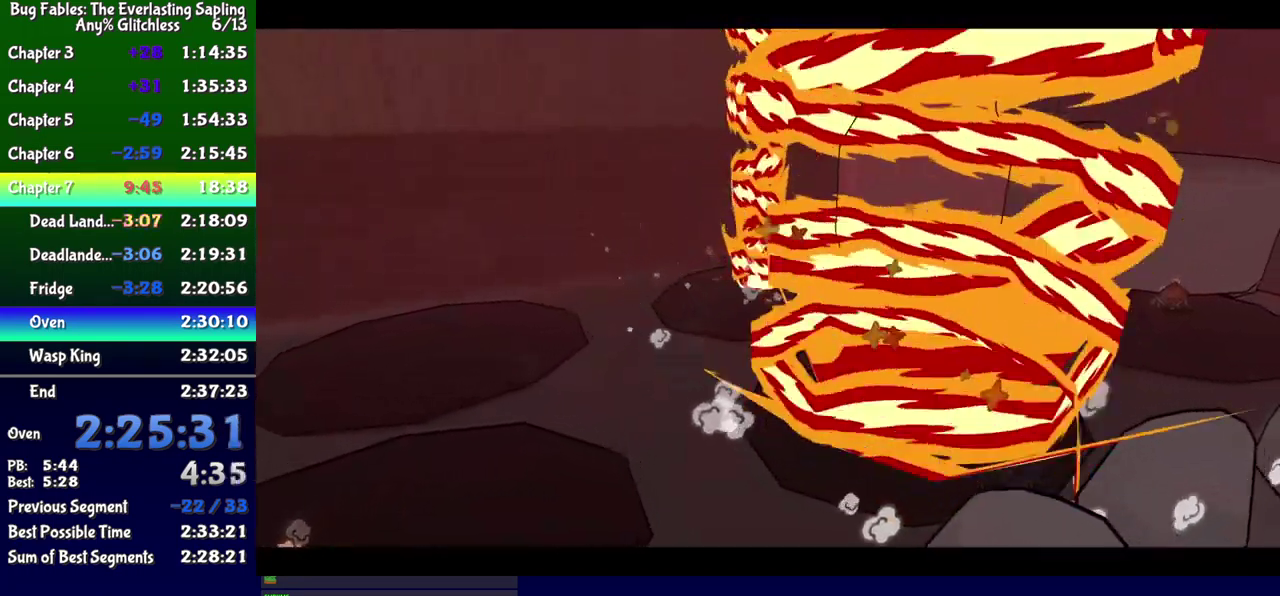
{"buttons": ["DPAD_RIGHT"], "events": []}
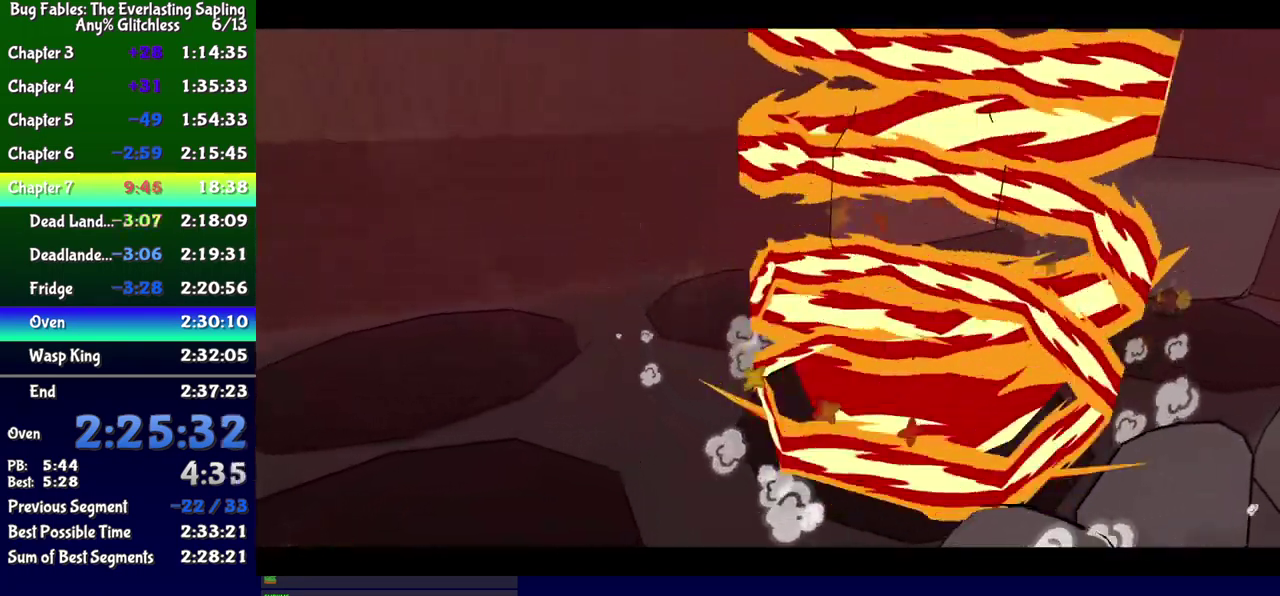
{"buttons": ["DPAD_RIGHT"], "events": []}
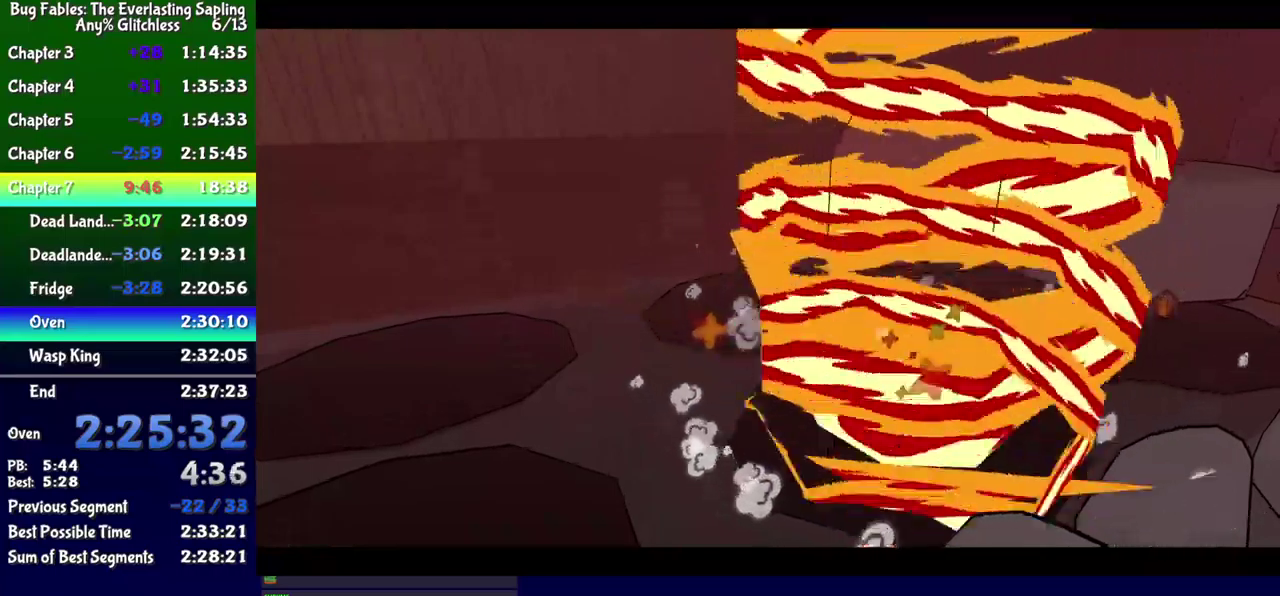
{"buttons": ["DPAD_RIGHT"], "events": [[366, "B", "down"], [450, "B", "up"]]}
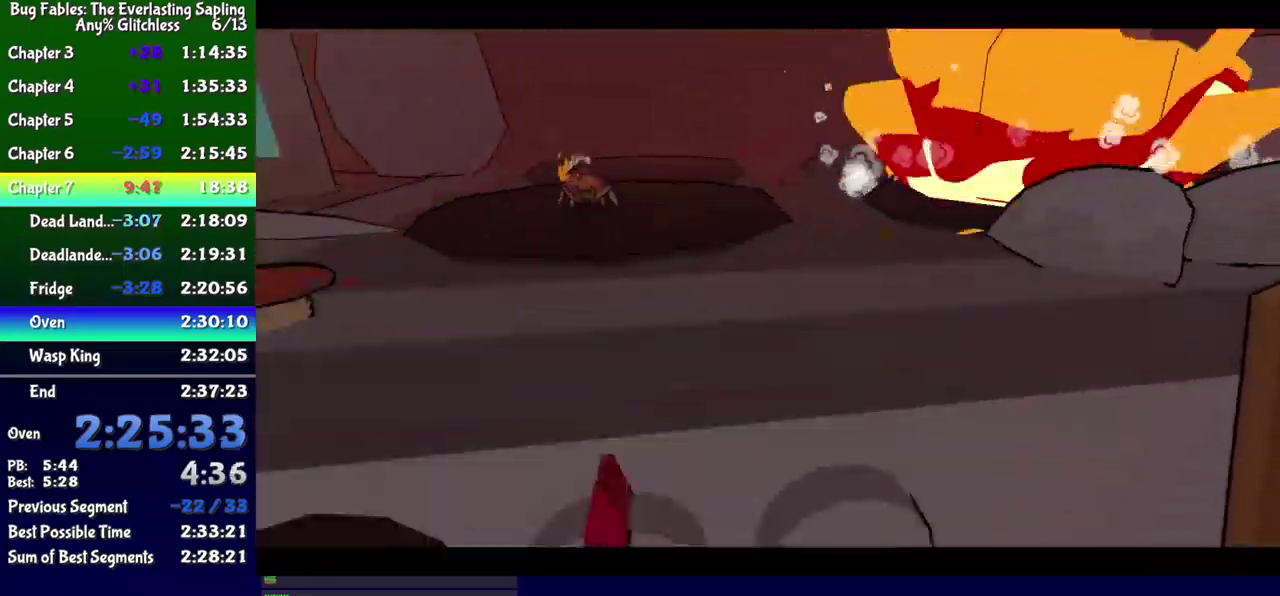
{"buttons": ["B", "DPAD_RIGHT"], "events": [[166, "B", "down"], [250, "B", "up"], [500, "B", "down"]]}
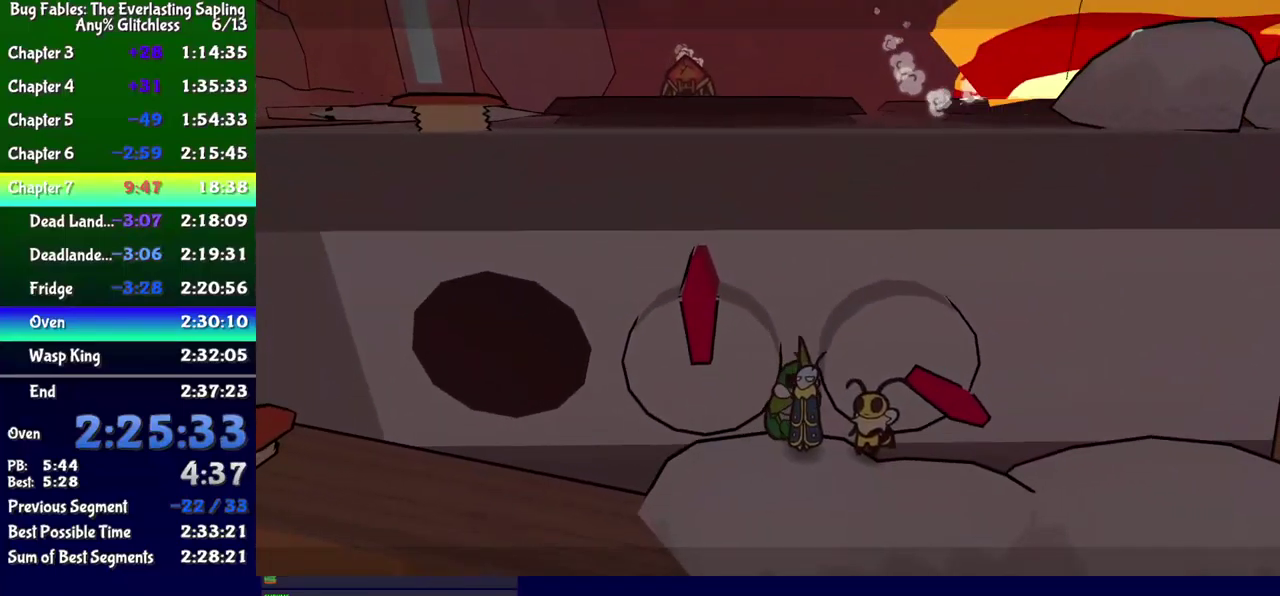
{"buttons": [], "events": [[66, "B", "up"], [333, "DPAD_RIGHT", "up"]]}